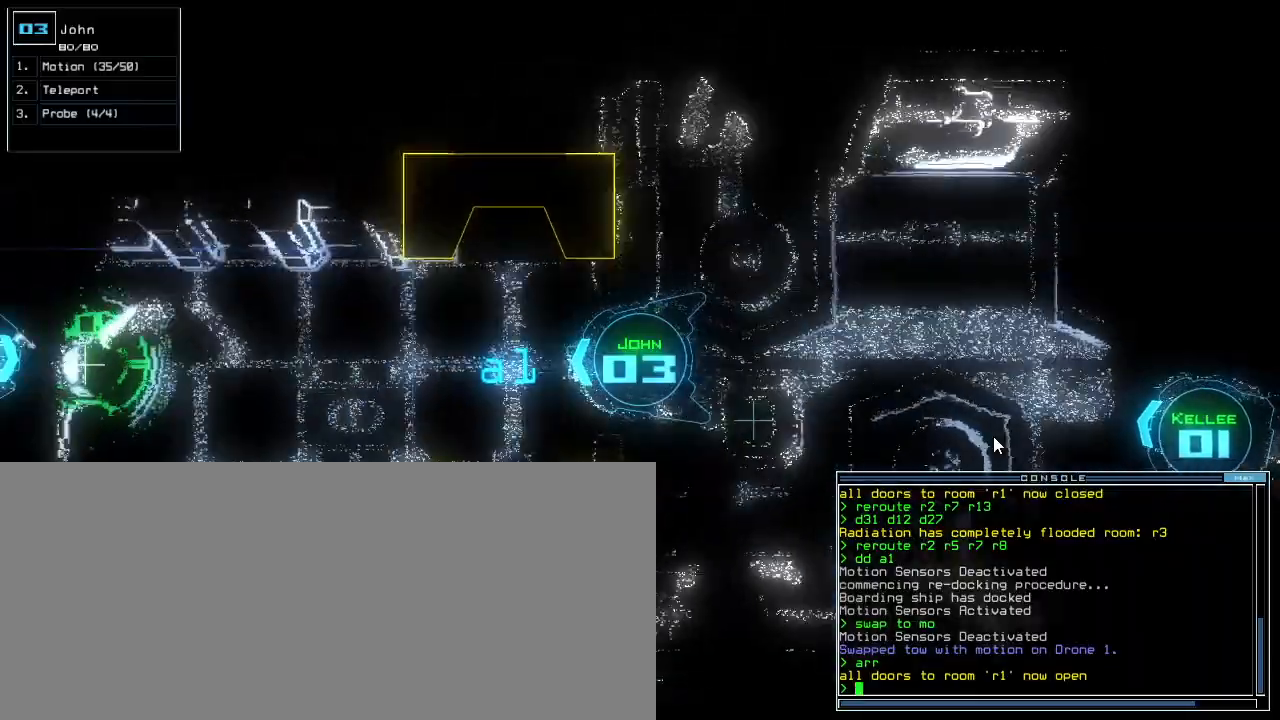
Gameplay with keyboard; each line is a JSON object with the keys held at the frame after it. "events" lists presses ("down") and releases ("up") of ".", "0", "1", "2", "3", "4", "5", "6", "7", "8", "9", "a", "b", "backspace", "c", "caps_lock", "comma", "ctrl_l", "ctrl_r", "d", "down", "e", "equals", "escape", "f", "f9", "g", "h", "i", "j", "k", "l", "left", "m", "minus", "n", "o", "p", "q", "quote", "r", "return", "right", "s", "semicolon", "shift_l", "shift_r", "space", "t", "tab", "tilde", "u", "up", "v", "w", "x", "y" and "z" between this image and that frame as [ms after this image, input, new state], when the widget could be followed in between. No other keys are recorded. Mouse input is not recorded.
{"keys": ["up"], "events": [[180, "left", "down"], [240, "left", "up"]]}
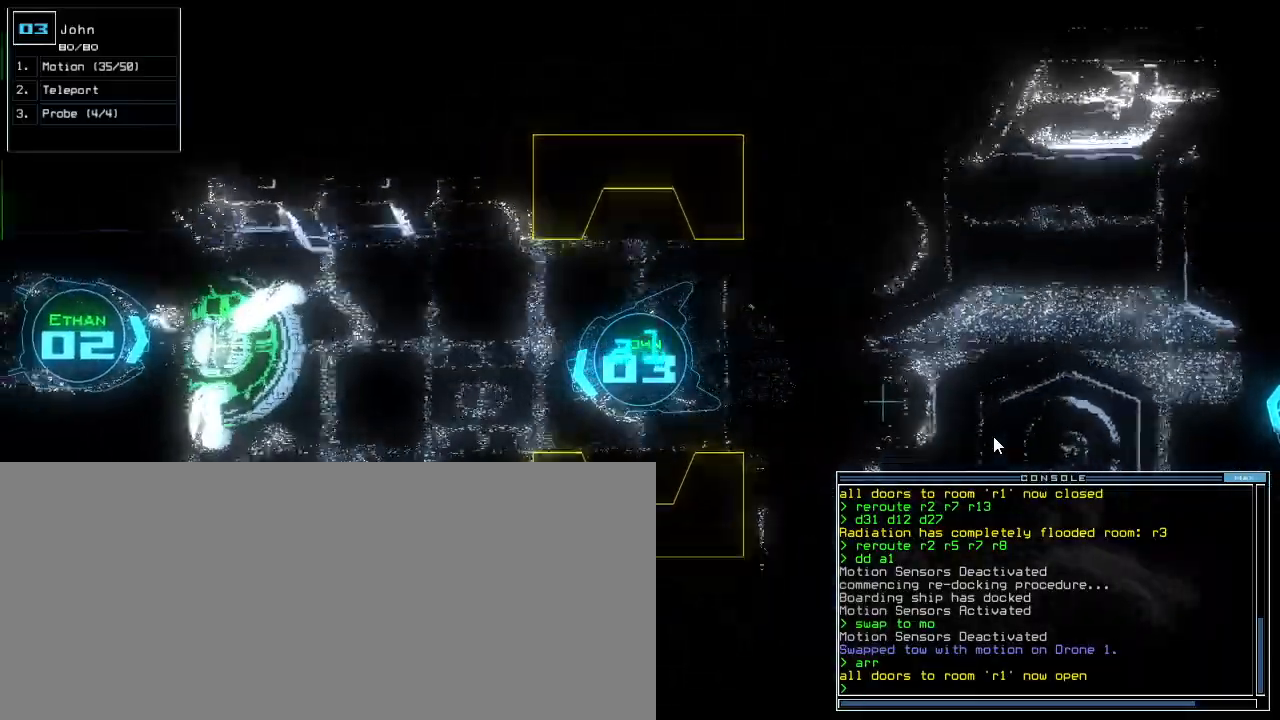
{"keys": [], "events": [[400, "space", "down"], [420, "up", "up"], [500, "space", "up"]]}
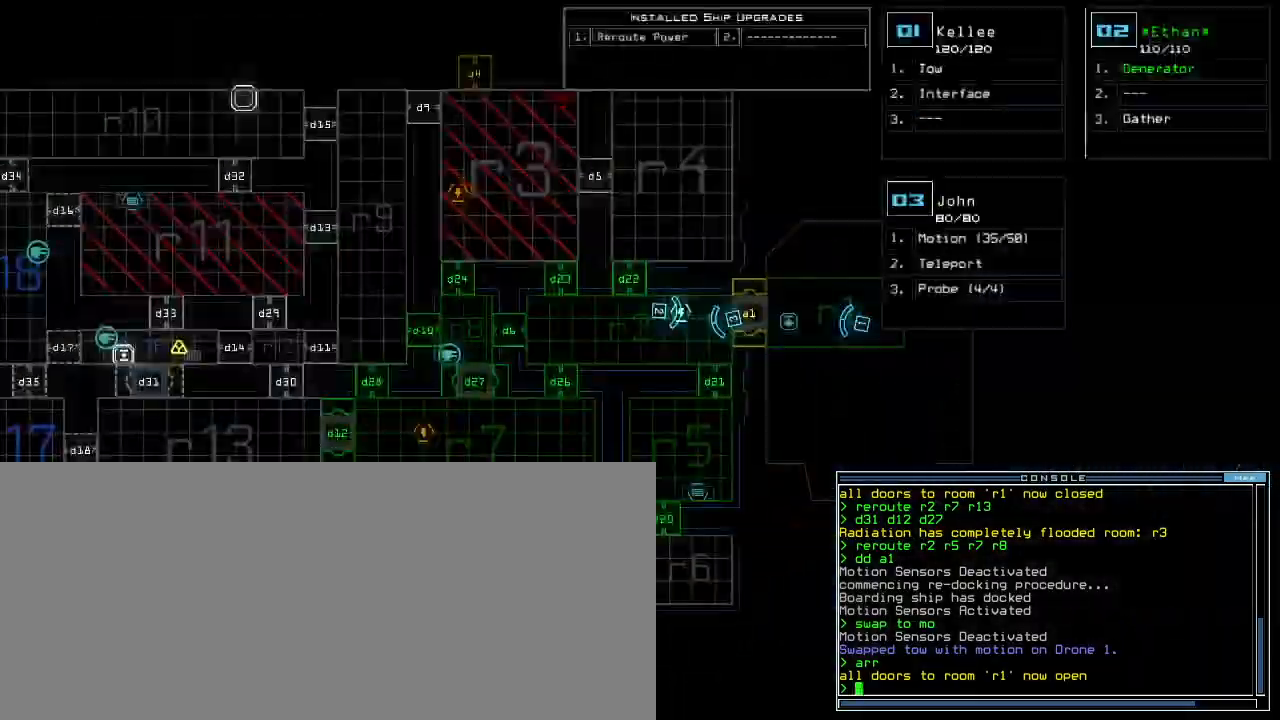
{"keys": [], "events": [[80, "m", "down"], [120, "o", "down"], [160, "m", "up"], [200, "o", "up"], [300, "return", "down"], [360, "return", "up"]]}
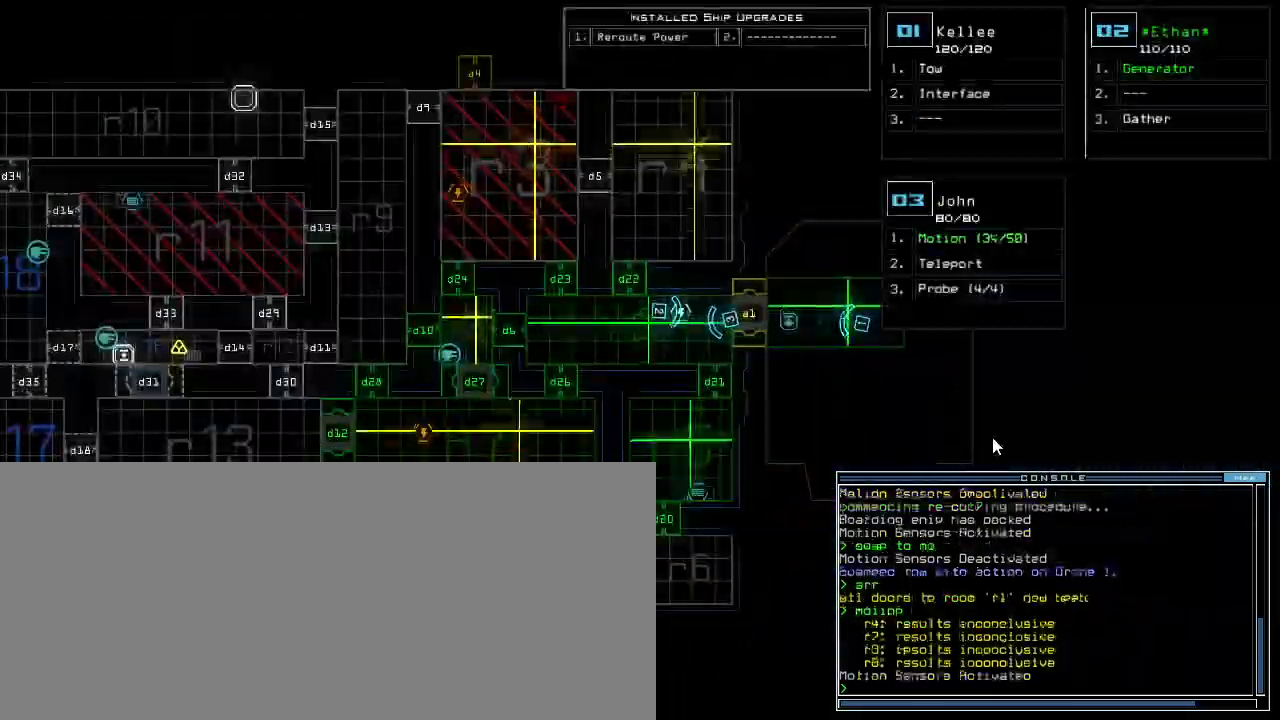
{"keys": [], "events": []}
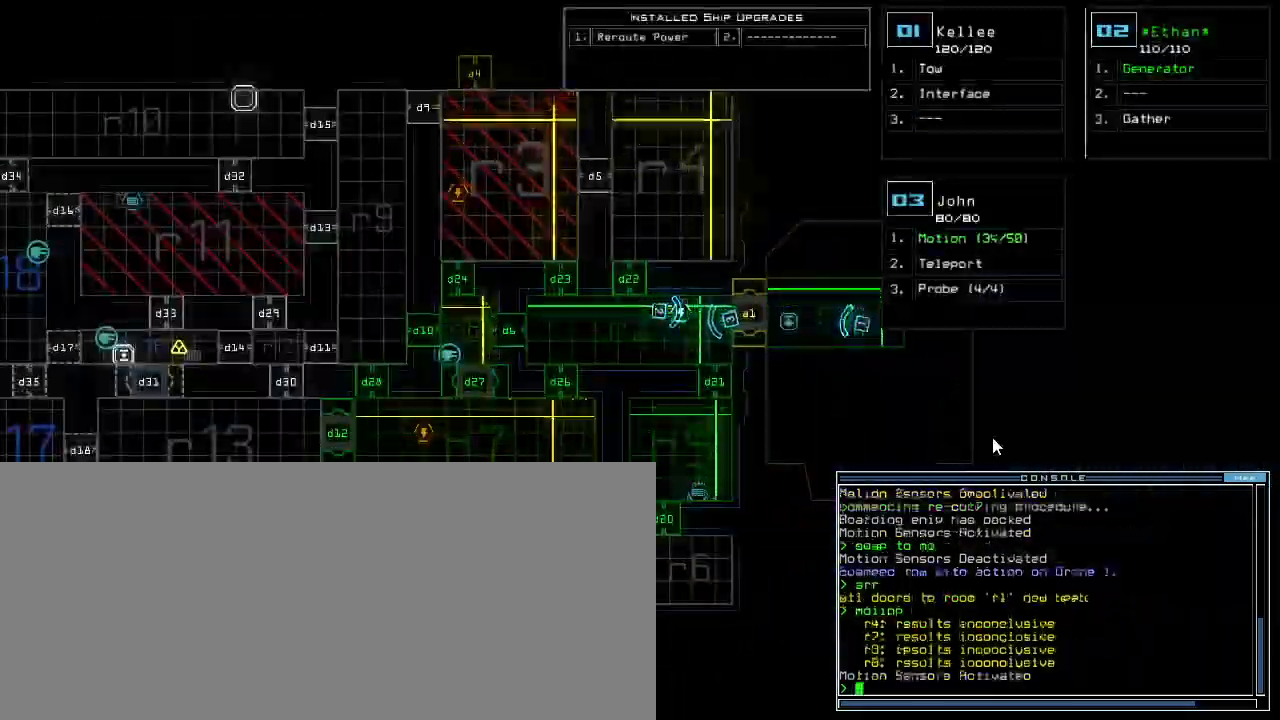
{"keys": ["up"], "events": [[200, "3", "down"], [200, "up", "down"], [280, "3", "up"], [300, "right", "down"], [420, "right", "up"]]}